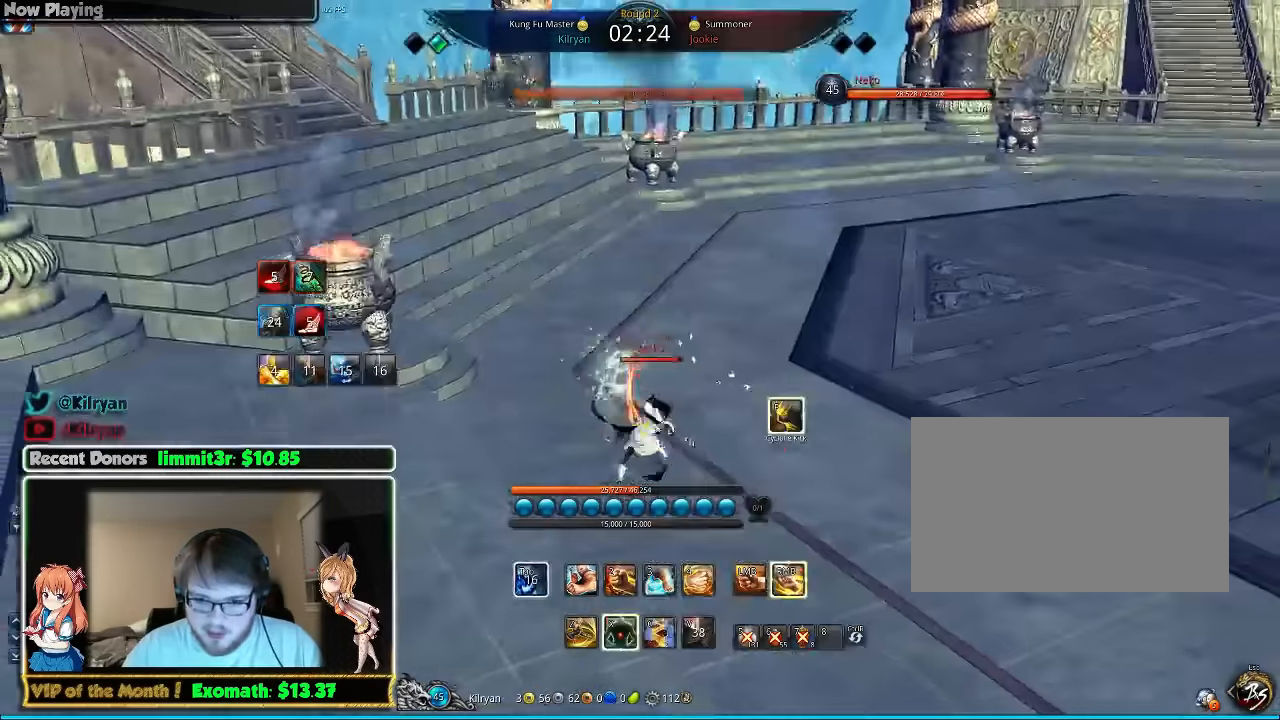
Gameplay with keyboard and mouse; each line is a JSON object with the keys and mouse buttons held at the frame after it. "events" lists presses ("down") and releases ("up") of "1", "2", "3", "4", "5", "a", "alt", "c", "ctrl", "d", "e", "f", "q", "r", "s", "shift", "space", "tab", "v", "w", "x", "z", "mouse_left", "mouse_middle", "mouse_right", "mouse_wheel_up" and "mouse_wheel_down" between this image and that frame as [ms after this image, input, new state], when the widget could be followed in between. "mouse_left", "mouse_middle", "mouse_right", "mouse_wheel_up", "mouse_wheel_down" = the "left", "middle", "right", "wheel_up", "wheel_down" buttons of the "mouse" list. No other keys are recorded. Mouse movement is not recorded.
{"keys": ["d", "w"], "mouse": [], "events": [[60, "a", "up"], [160, "d", "down"]]}
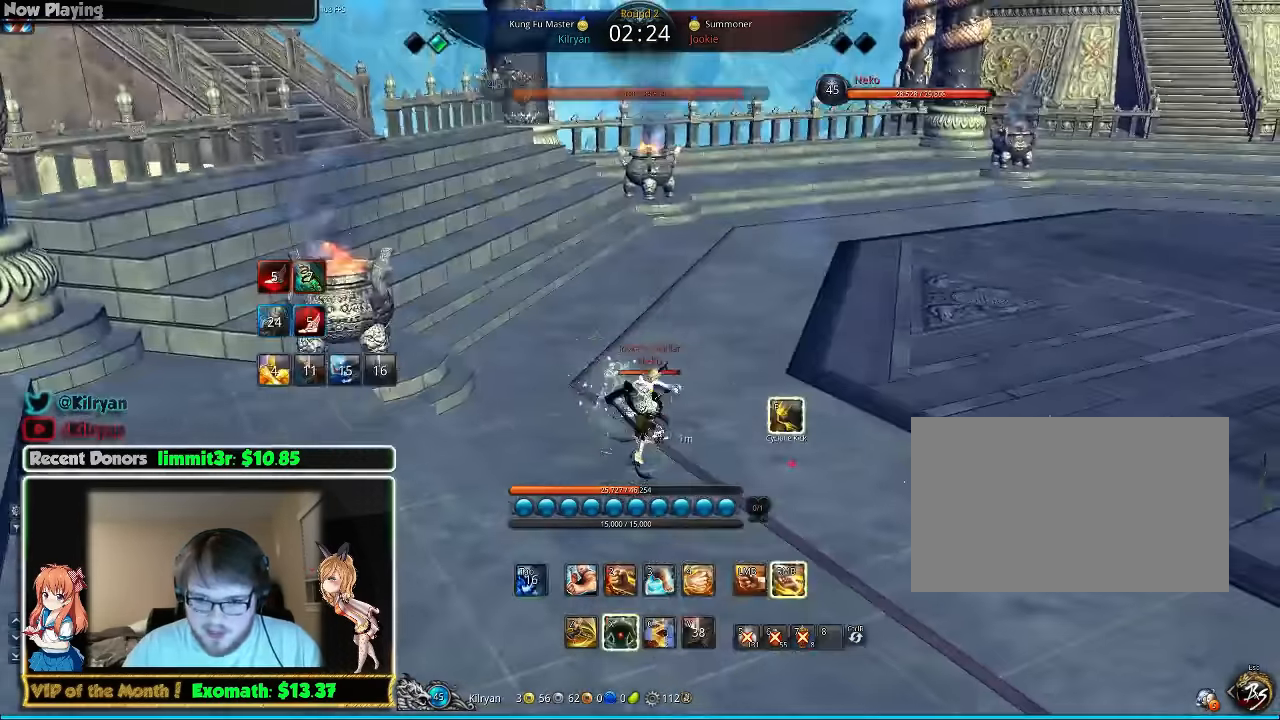
{"keys": ["w"], "mouse": [], "events": [[120, "d", "up"], [420, "mouse_right", "down"], [500, "mouse_right", "up"]]}
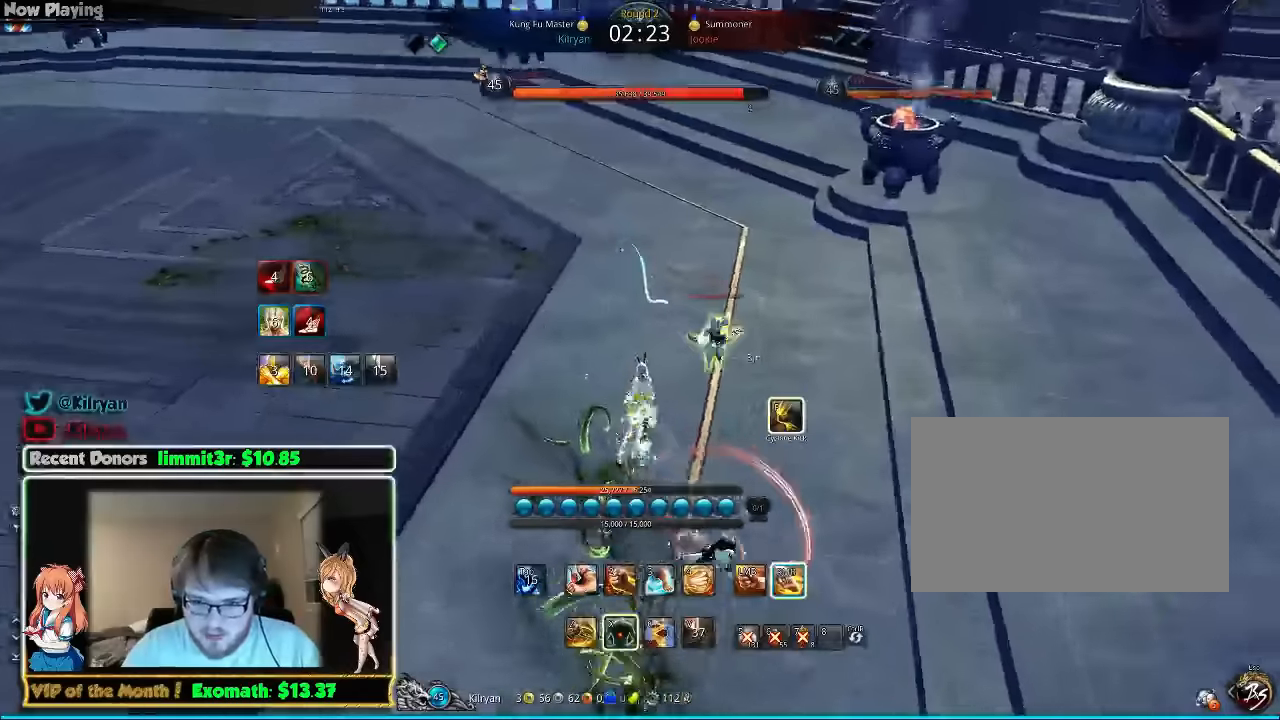
{"keys": ["a", "w"], "mouse": ["right"], "events": [[140, "mouse_right", "down"], [200, "mouse_right", "up"], [300, "mouse_right", "down"], [340, "a", "down"], [360, "mouse_right", "up"], [440, "mouse_right", "down"]]}
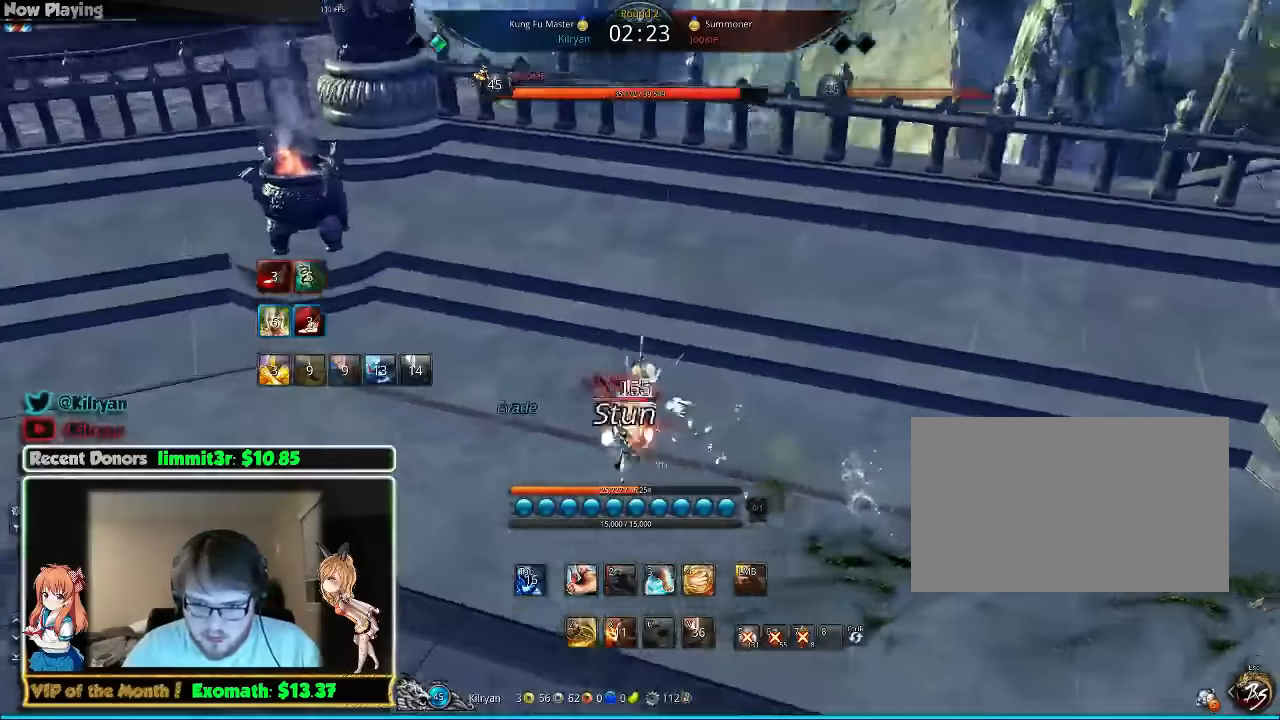
{"keys": ["d"], "mouse": [], "events": [[40, "mouse_right", "up"], [40, "w", "up"], [240, "d", "down"], [280, "a", "up"]]}
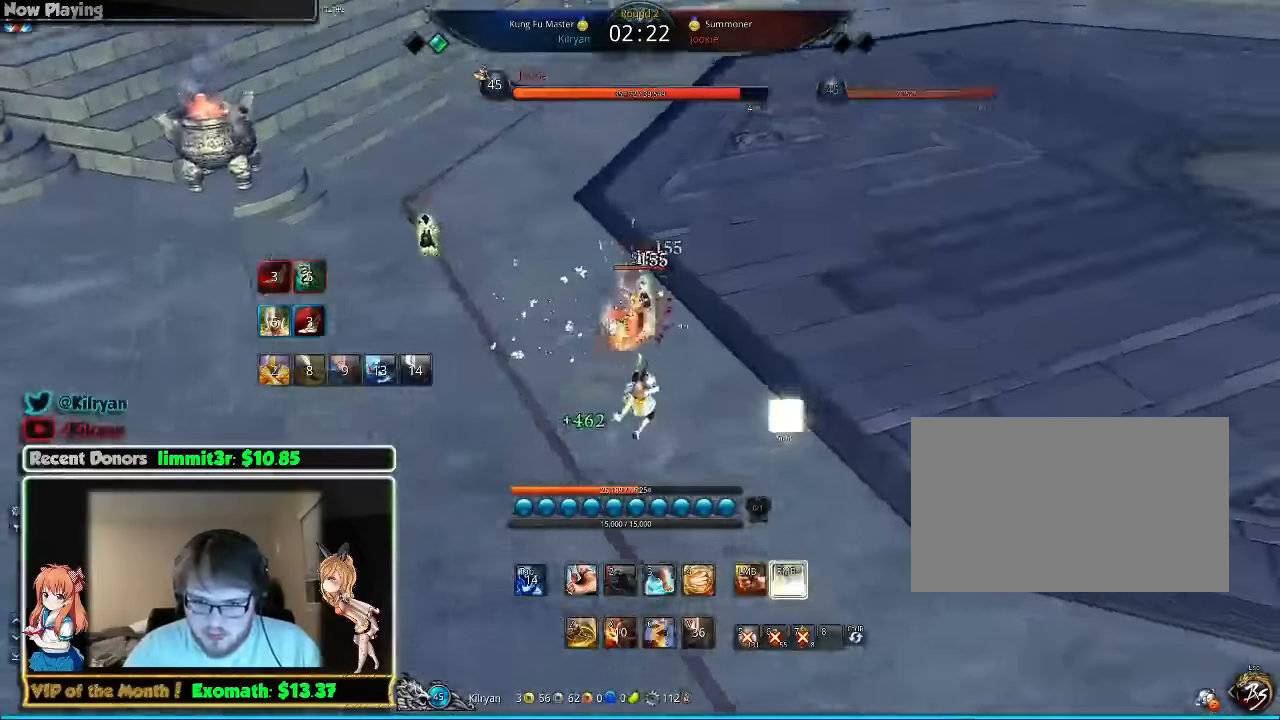
{"keys": ["d", "w"], "mouse": [], "events": [[40, "3", "down"], [180, "3", "up"], [280, "3", "down"], [380, "3", "up"], [480, "w", "down"]]}
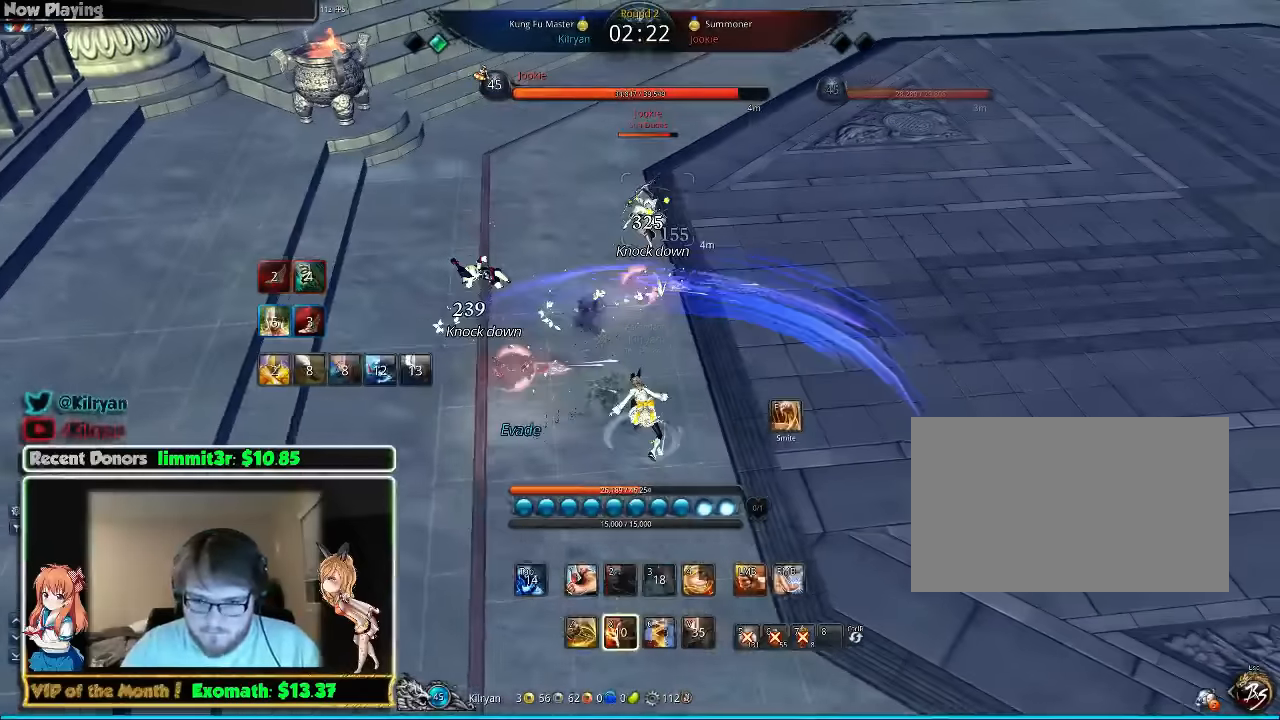
{"keys": ["d", "w"], "mouse": [], "events": []}
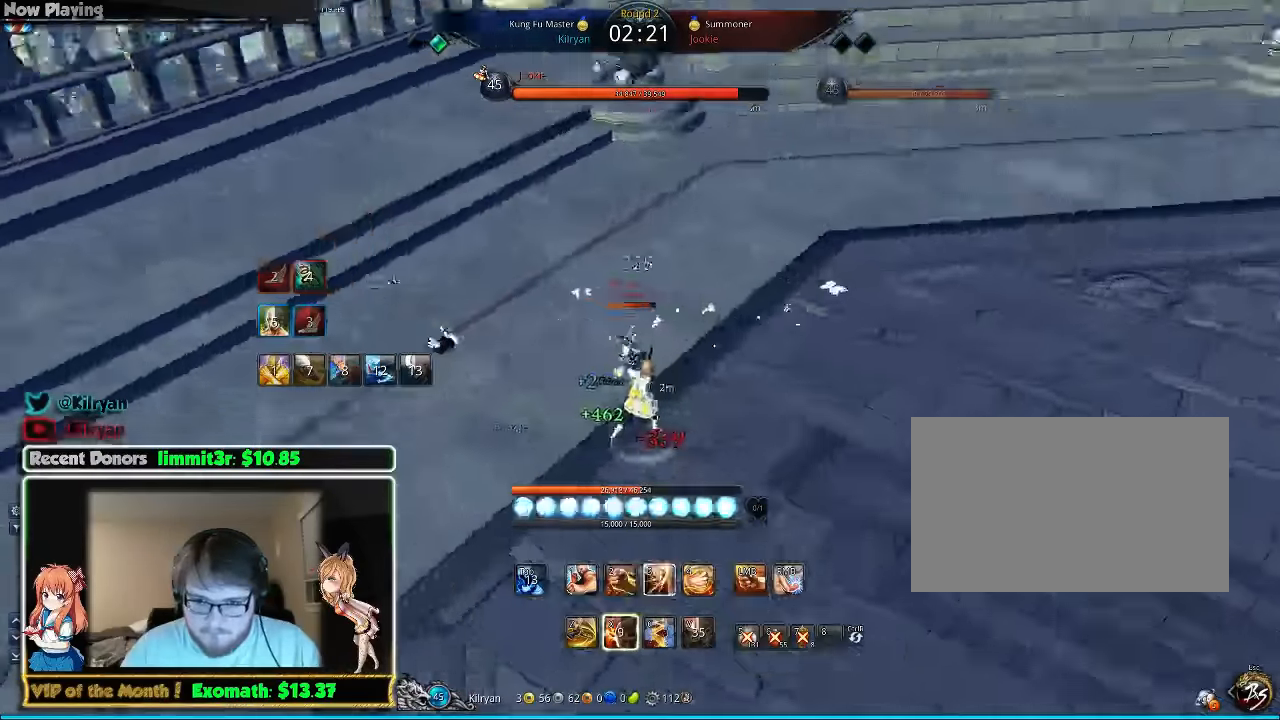
{"keys": ["a"], "mouse": [], "events": [[40, "z", "down"], [80, "d", "up"], [140, "z", "up"], [320, "a", "down"], [340, "w", "up"]]}
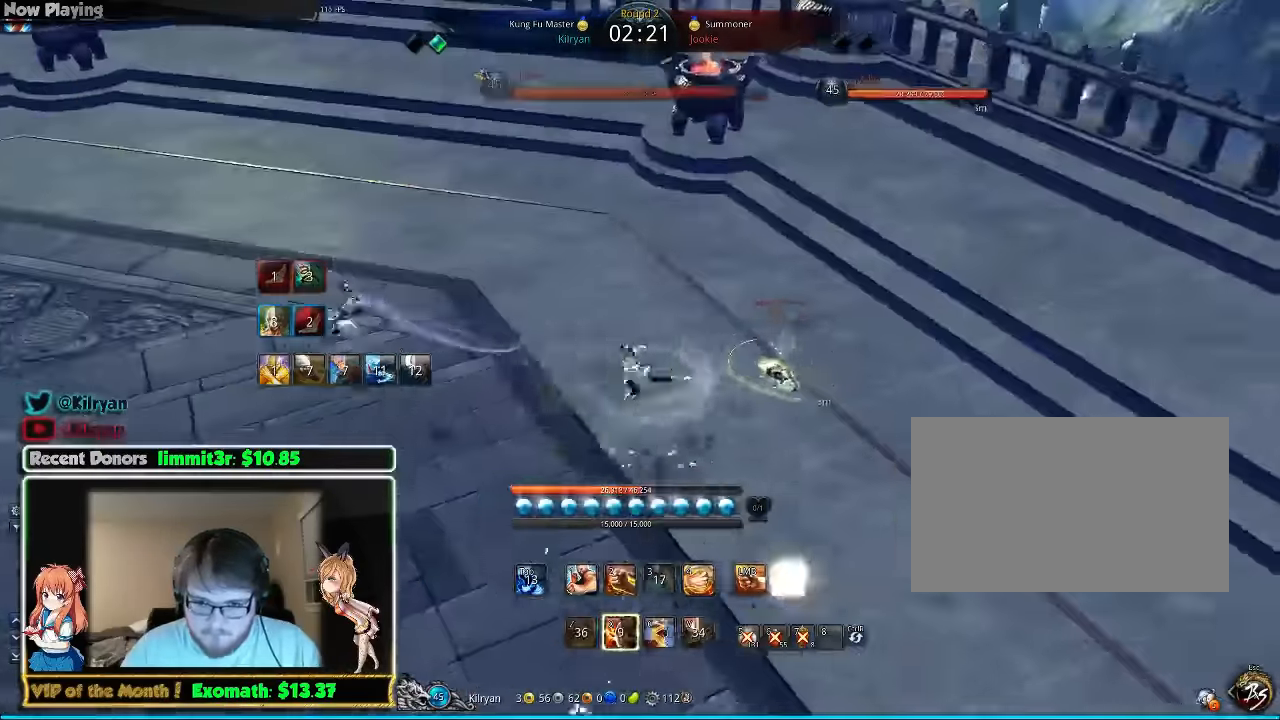
{"keys": ["w"], "mouse": [], "events": [[120, "w", "down"], [480, "a", "up"]]}
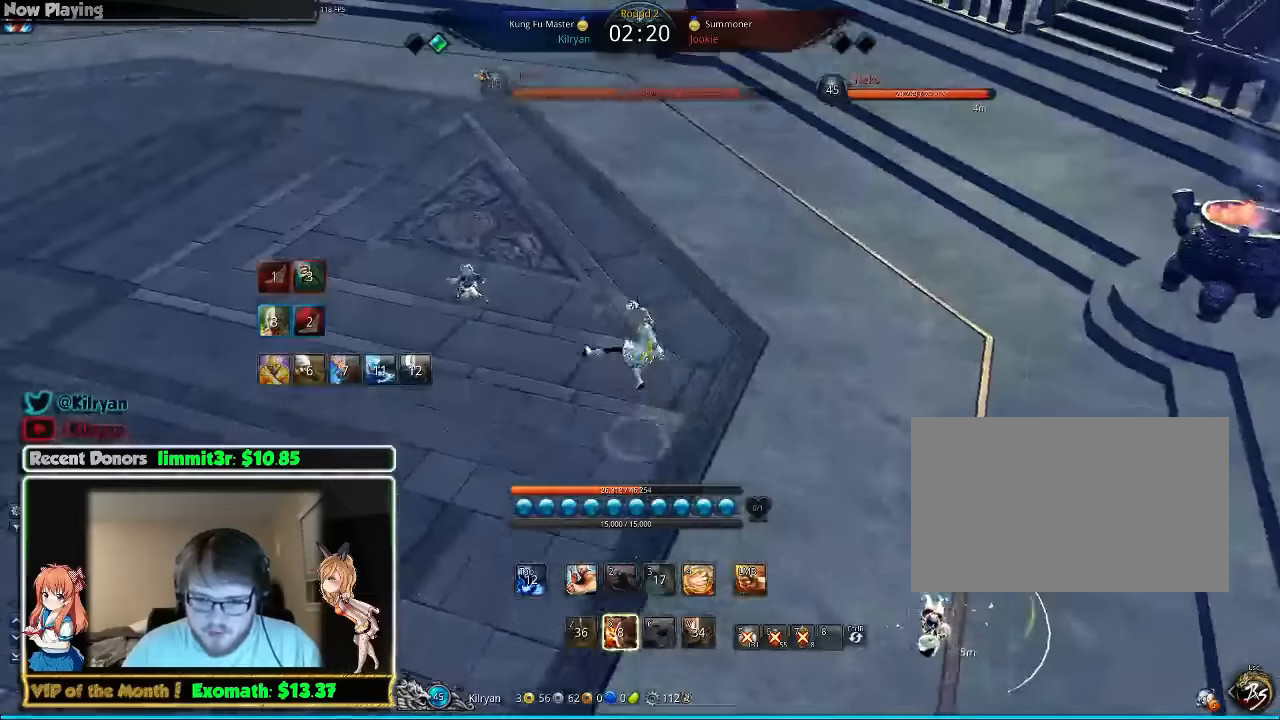
{"keys": ["a", "c", "w"], "mouse": [], "events": [[80, "a", "down"], [460, "c", "down"]]}
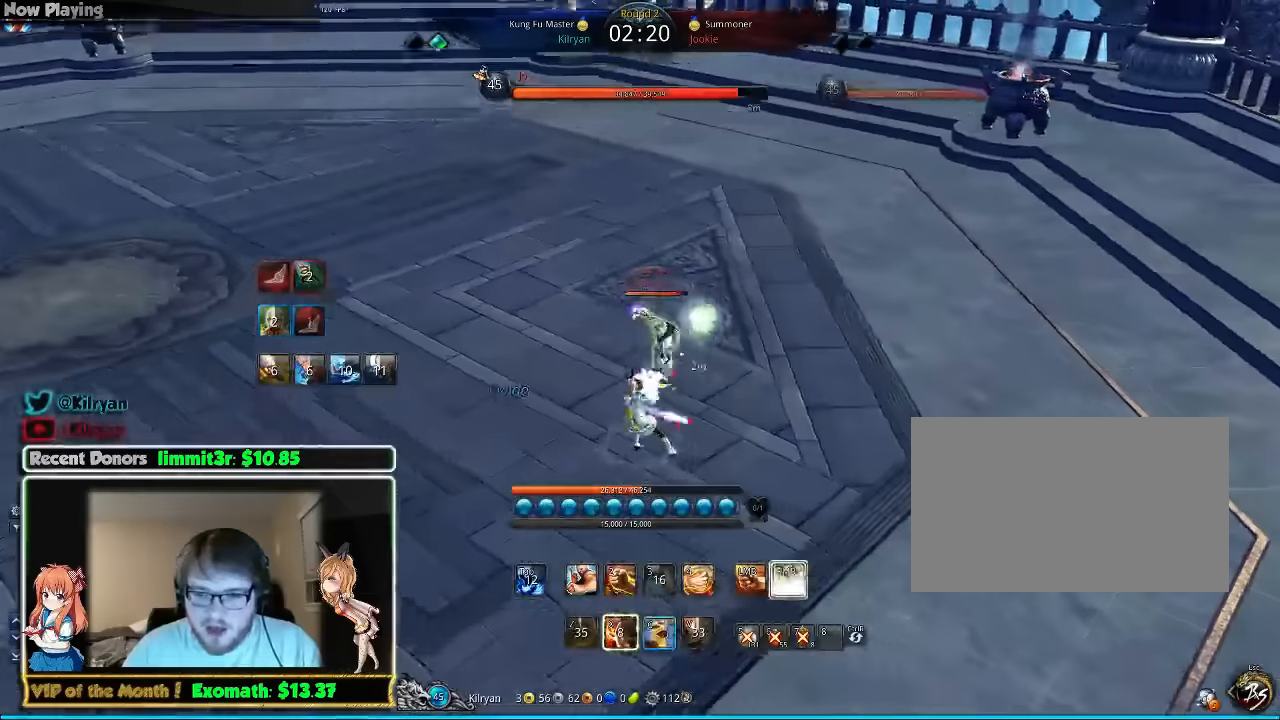
{"keys": [], "mouse": [], "events": [[60, "c", "up"], [60, "w", "up"], [120, "c", "down"], [160, "a", "up"], [220, "c", "up"]]}
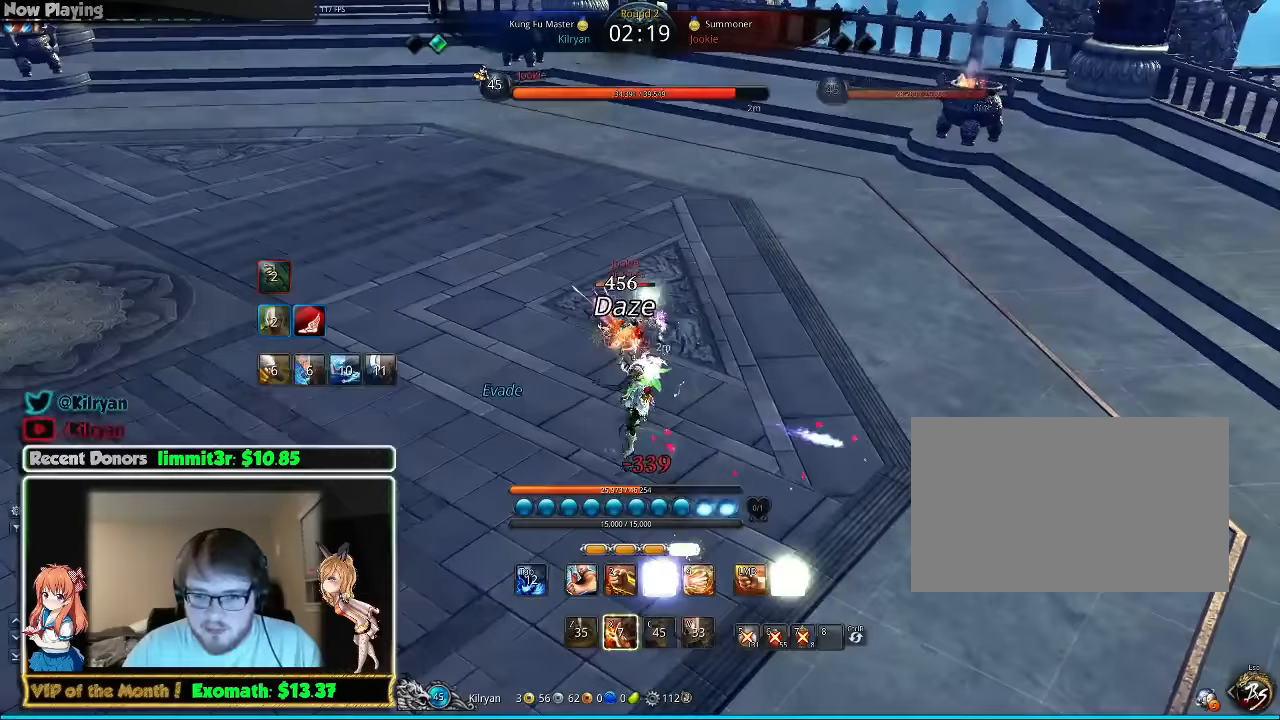
{"keys": ["c"], "mouse": [], "events": [[60, "c", "down"], [200, "c", "up"], [300, "c", "down"], [400, "c", "up"], [500, "c", "down"]]}
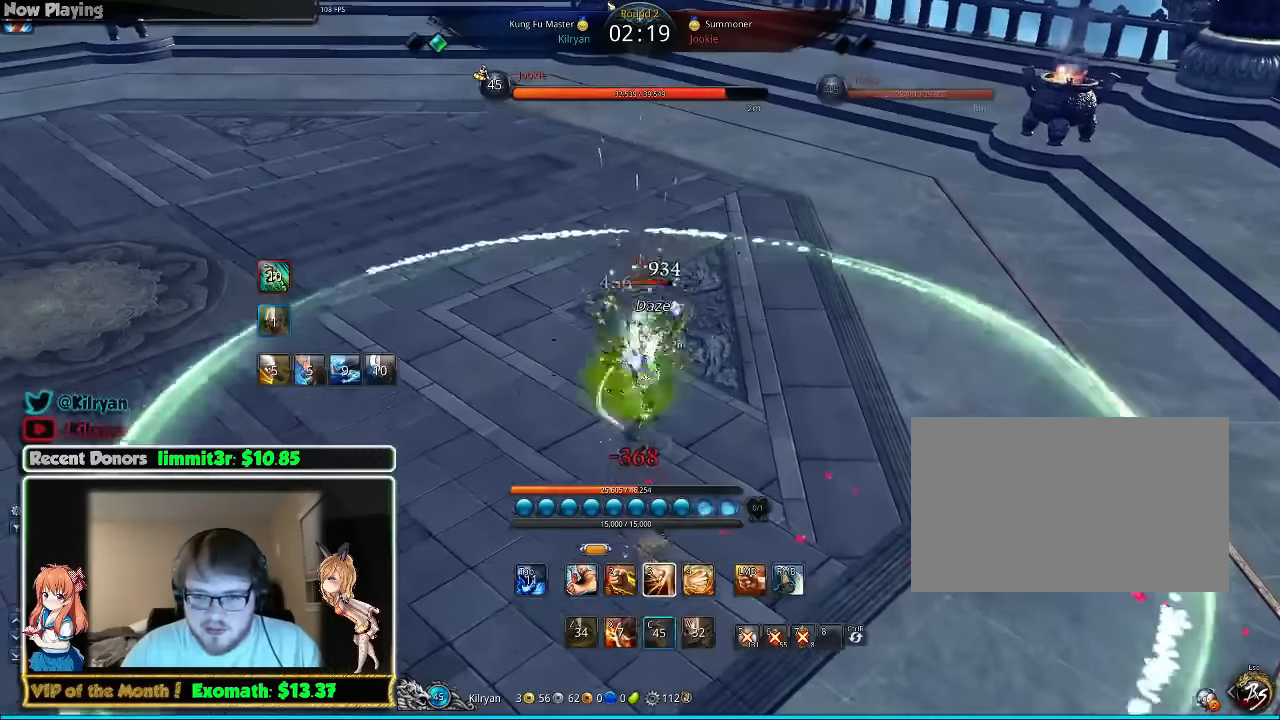
{"keys": [], "mouse": [], "events": [[60, "c", "up"], [160, "c", "down"], [260, "c", "up"], [360, "3", "down"], [460, "3", "up"]]}
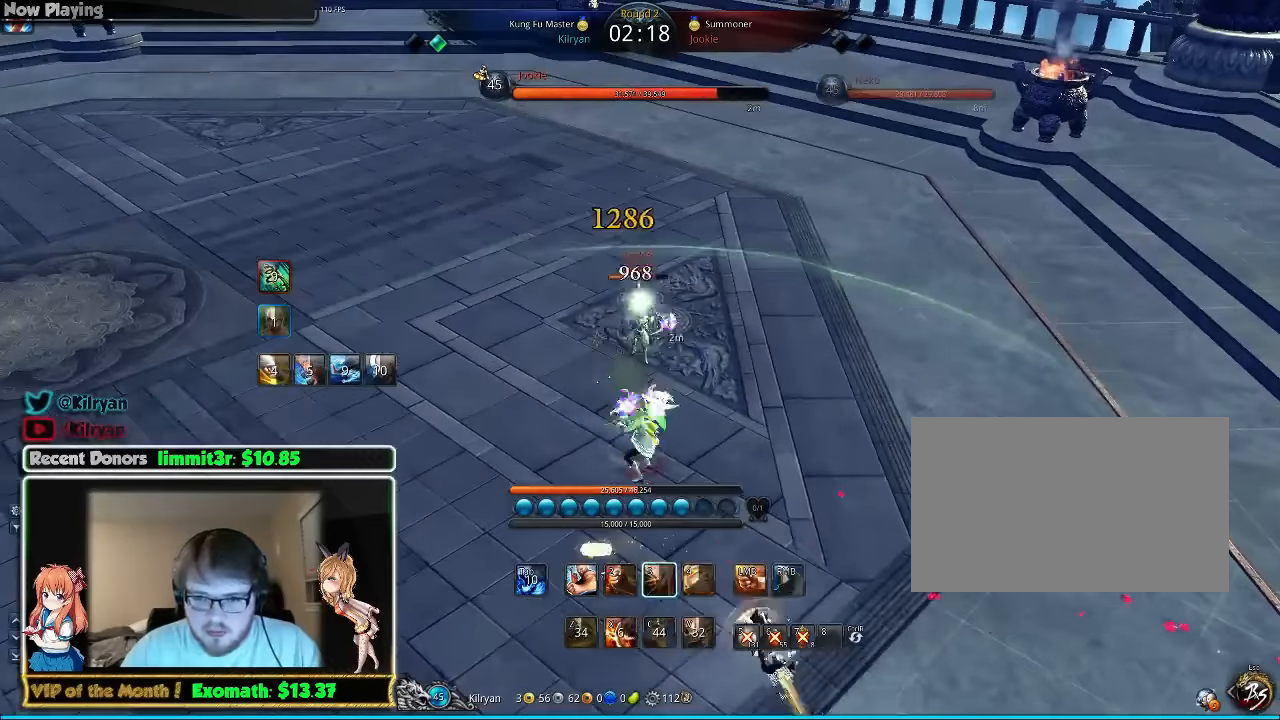
{"keys": ["f"], "mouse": [], "events": [[40, "3", "down"], [100, "3", "up"], [160, "3", "down"], [300, "3", "up"], [340, "f", "down"], [340, "mouse_left", "down"], [400, "mouse_left", "up"]]}
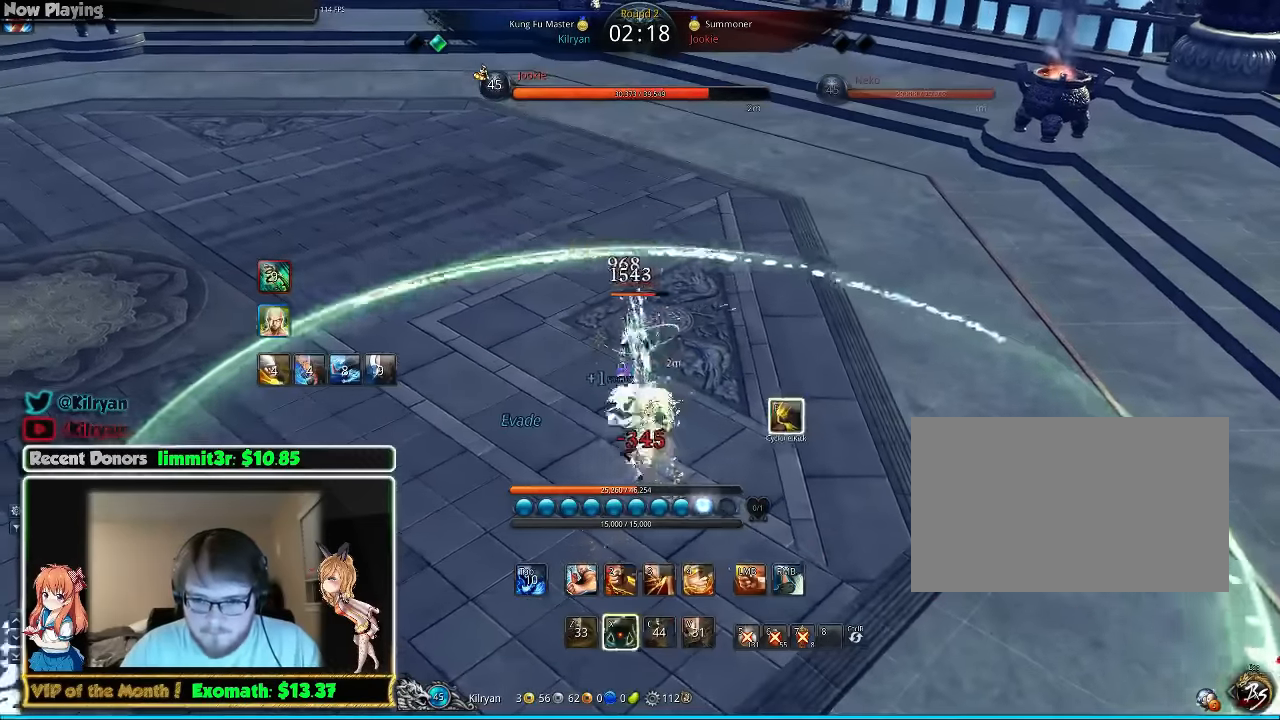
{"keys": ["4", "a"], "mouse": [], "events": [[40, "w", "down"], [60, "f", "up"], [160, "f", "down"], [260, "a", "down"], [260, "f", "up"], [400, "4", "down"], [500, "w", "up"]]}
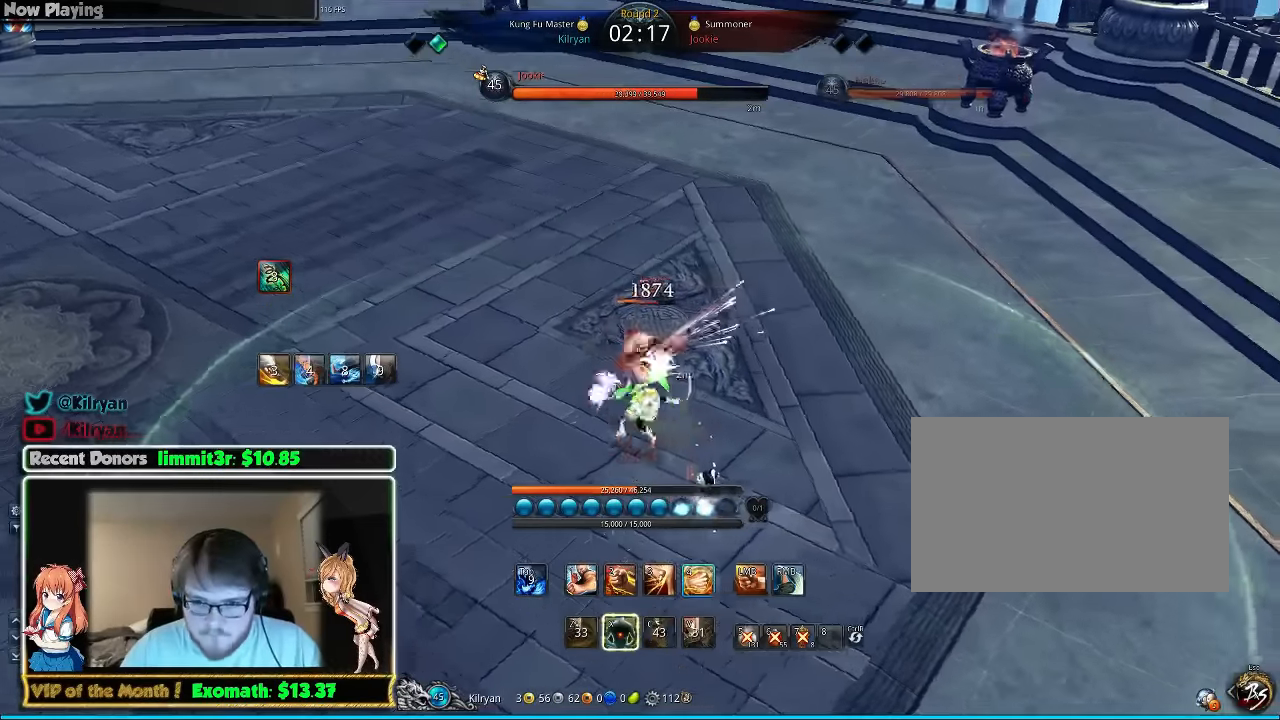
{"keys": ["4", "a", "w"], "mouse": [], "events": [[40, "4", "up"], [40, "w", "down"], [460, "4", "down"]]}
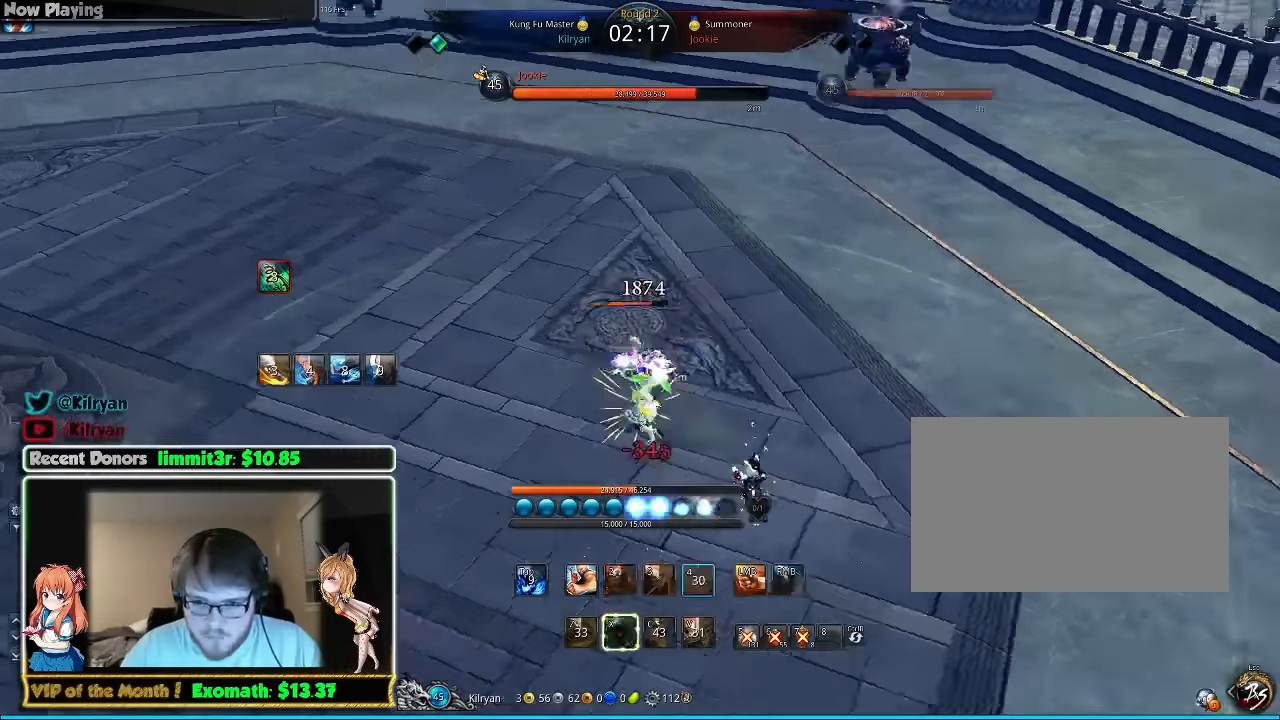
{"keys": ["3", "a"], "mouse": ["left"], "events": [[40, "4", "up"], [40, "w", "up"], [140, "3", "down"], [200, "3", "up"], [300, "3", "down"], [380, "3", "up"], [440, "3", "down"], [500, "mouse_left", "down"]]}
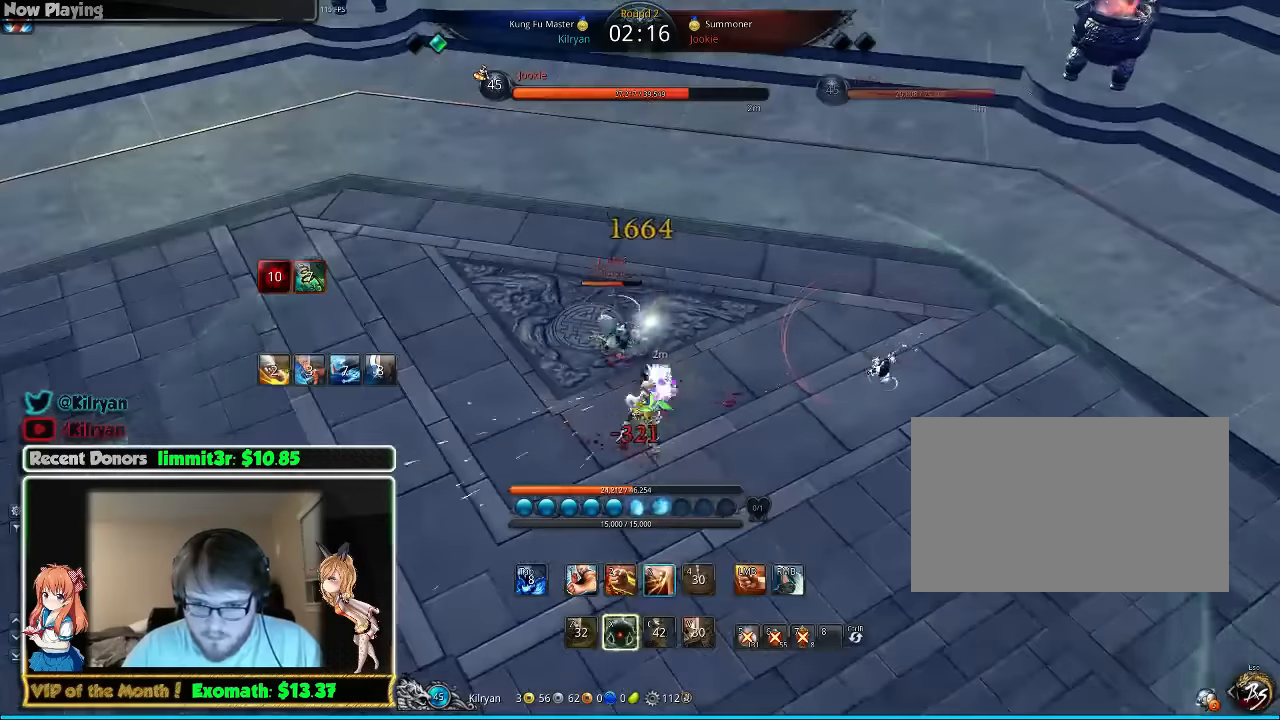
{"keys": ["a", "x"], "mouse": [], "events": [[40, "3", "up"], [120, "3", "down"], [120, "mouse_left", "up"], [180, "mouse_left", "down"], [280, "mouse_left", "up"], [340, "3", "up"], [420, "x", "down"]]}
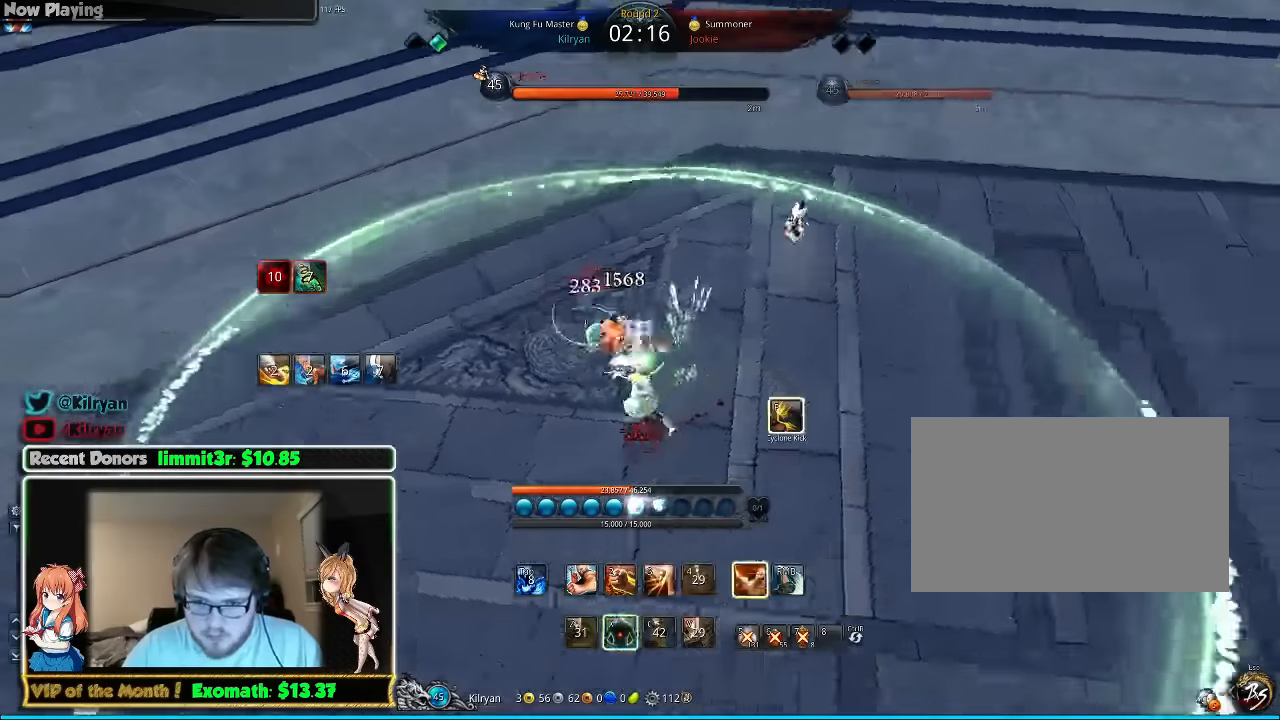
{"keys": ["a"], "mouse": [], "events": [[20, "w", "down"], [20, "x", "up"], [80, "x", "down"], [220, "w", "up"], [220, "x", "up"], [280, "x", "down"], [380, "mouse_right", "down"], [380, "x", "up"], [440, "mouse_right", "up"]]}
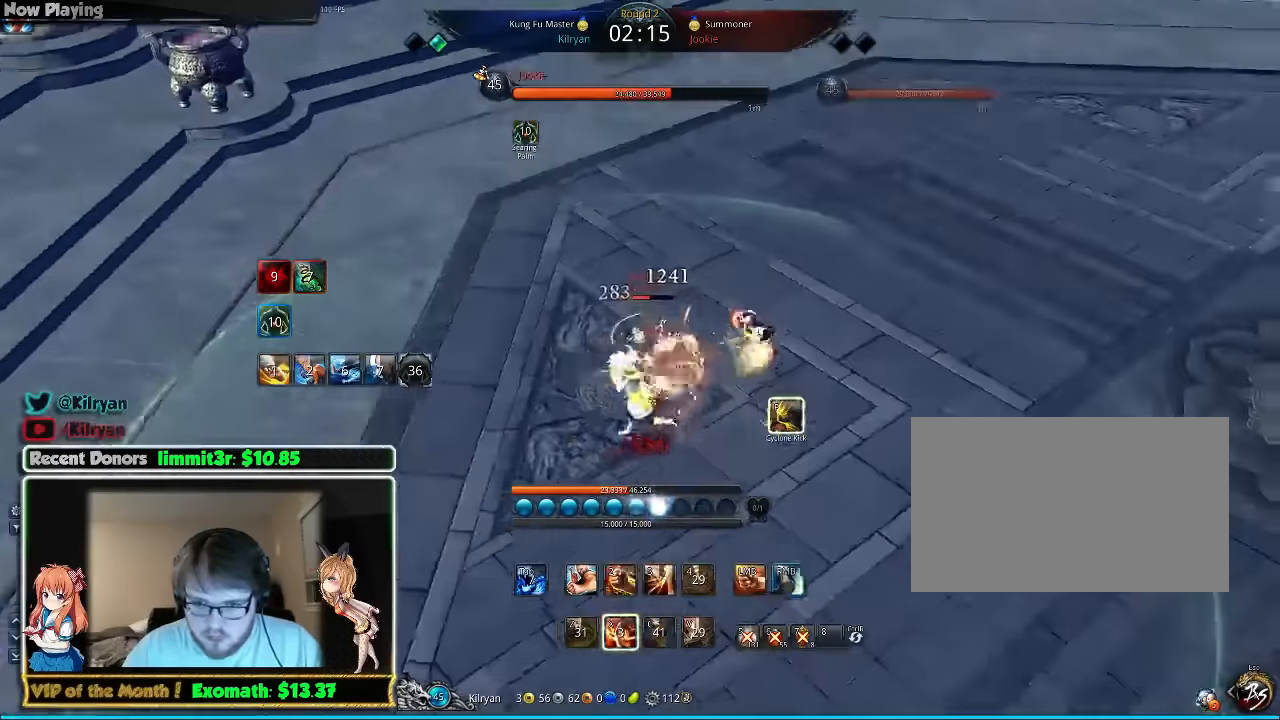
{"keys": ["a"], "mouse": [], "events": [[20, "a", "up"], [20, "mouse_right", "down"], [80, "mouse_right", "up"], [160, "mouse_right", "down"], [160, "w", "down"], [220, "mouse_right", "up"], [280, "mouse_right", "down"], [360, "a", "down"], [360, "mouse_right", "up"], [360, "w", "up"], [420, "mouse_right", "down"], [480, "mouse_right", "up"]]}
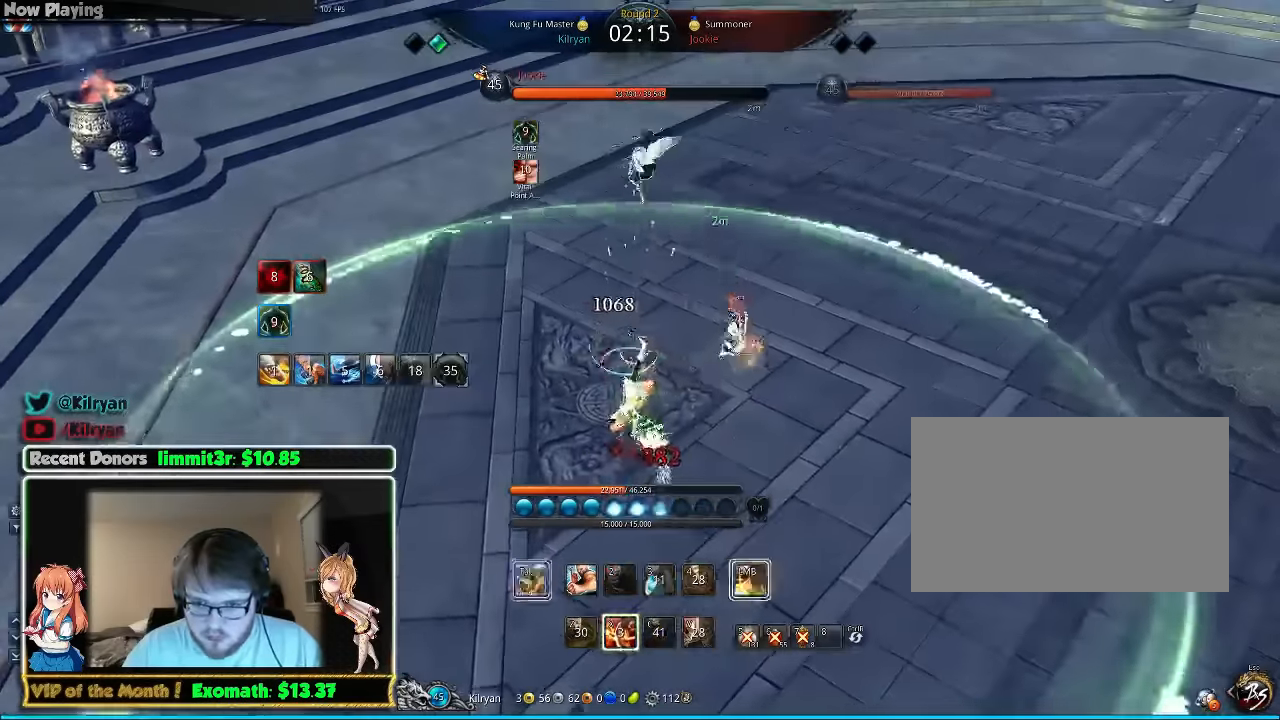
{"keys": [], "mouse": [], "events": [[20, "a", "up"], [80, "mouse_left", "down"], [160, "mouse_left", "up"], [220, "mouse_left", "down"], [320, "mouse_left", "up"], [380, "mouse_left", "down"], [460, "mouse_left", "up"]]}
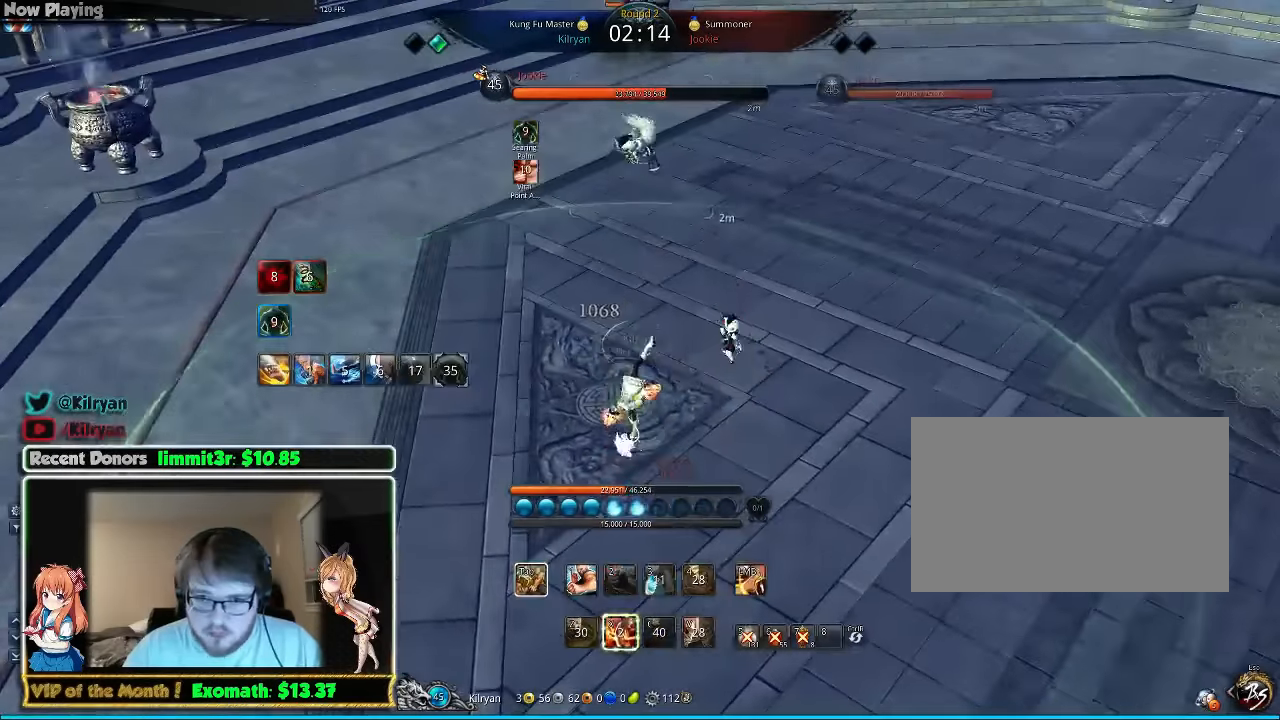
{"keys": [], "mouse": []}
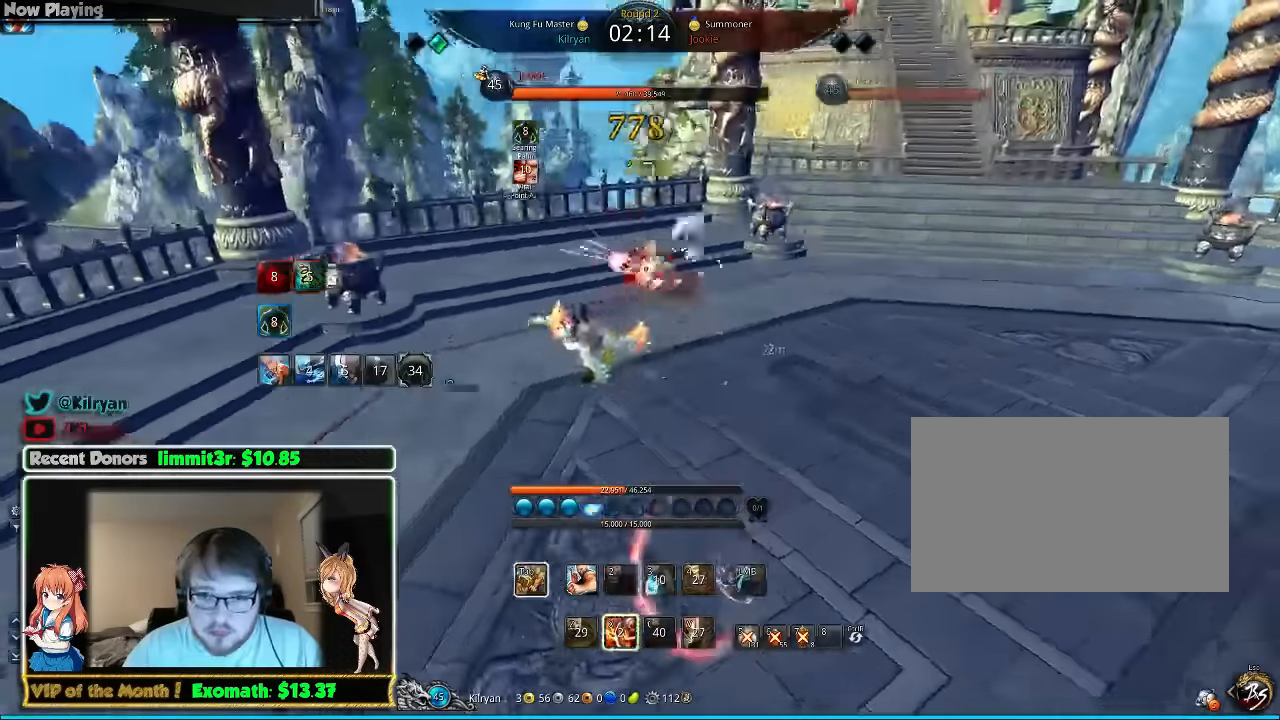
{"keys": [], "mouse": [], "events": [[20, "mouse_left", "down"], [120, "mouse_left", "up"]]}
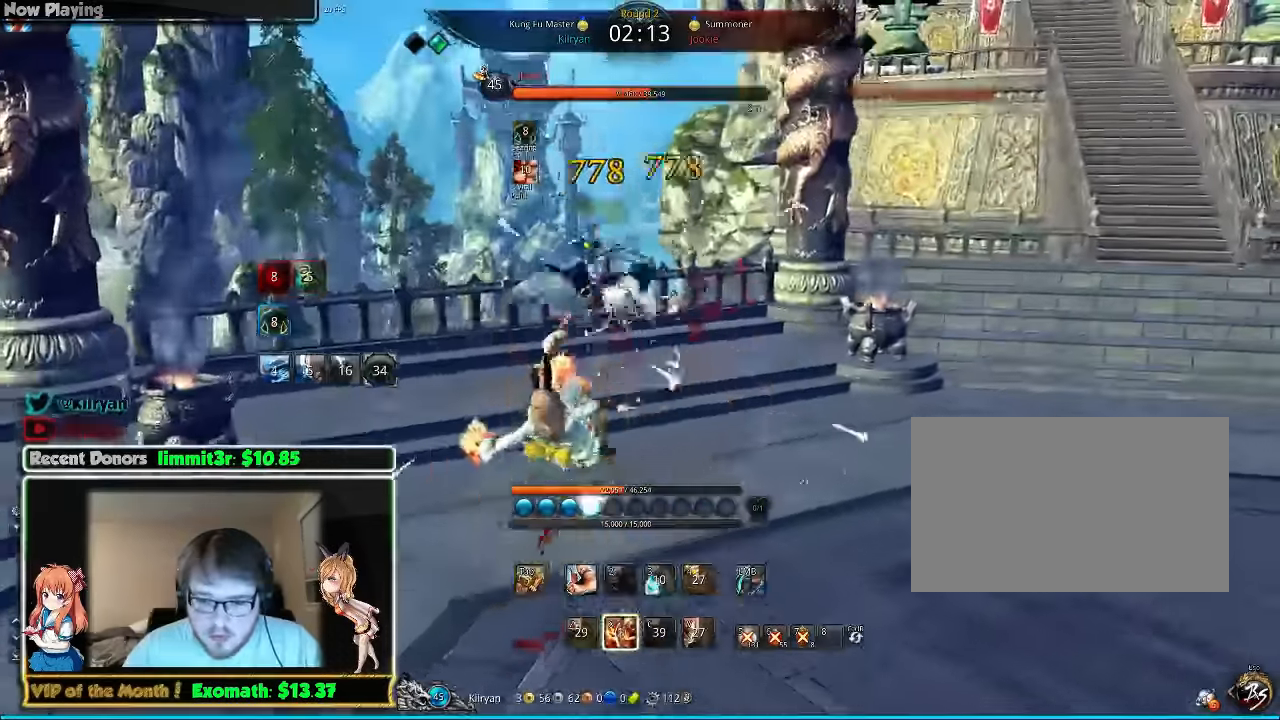
{"keys": [], "mouse": [], "events": [[100, "mouse_left", "down"], [160, "mouse_left", "up"], [260, "mouse_left", "down"], [320, "mouse_left", "up"], [400, "mouse_left", "down"], [500, "mouse_left", "up"]]}
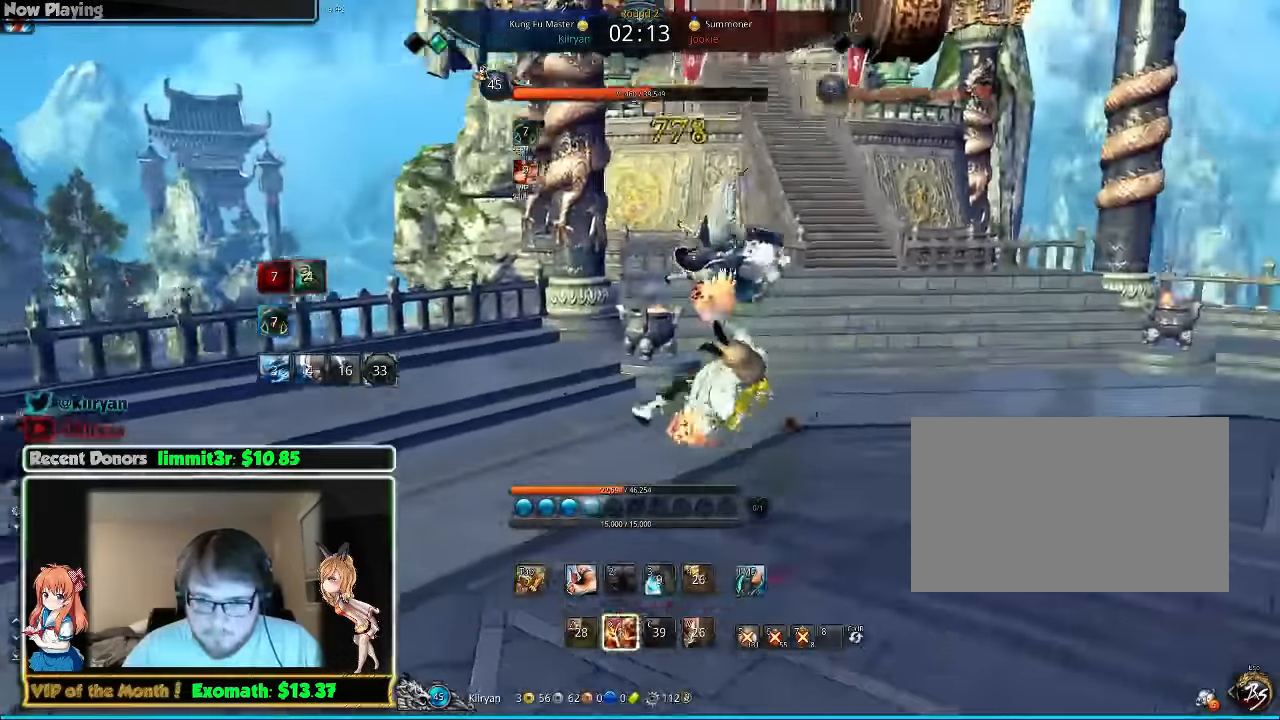
{"keys": [], "mouse": ["left"], "events": [[60, "mouse_left", "down"], [200, "mouse_left", "up"], [220, "mouse_left", "down"], [320, "mouse_left", "up"], [420, "mouse_left", "down"]]}
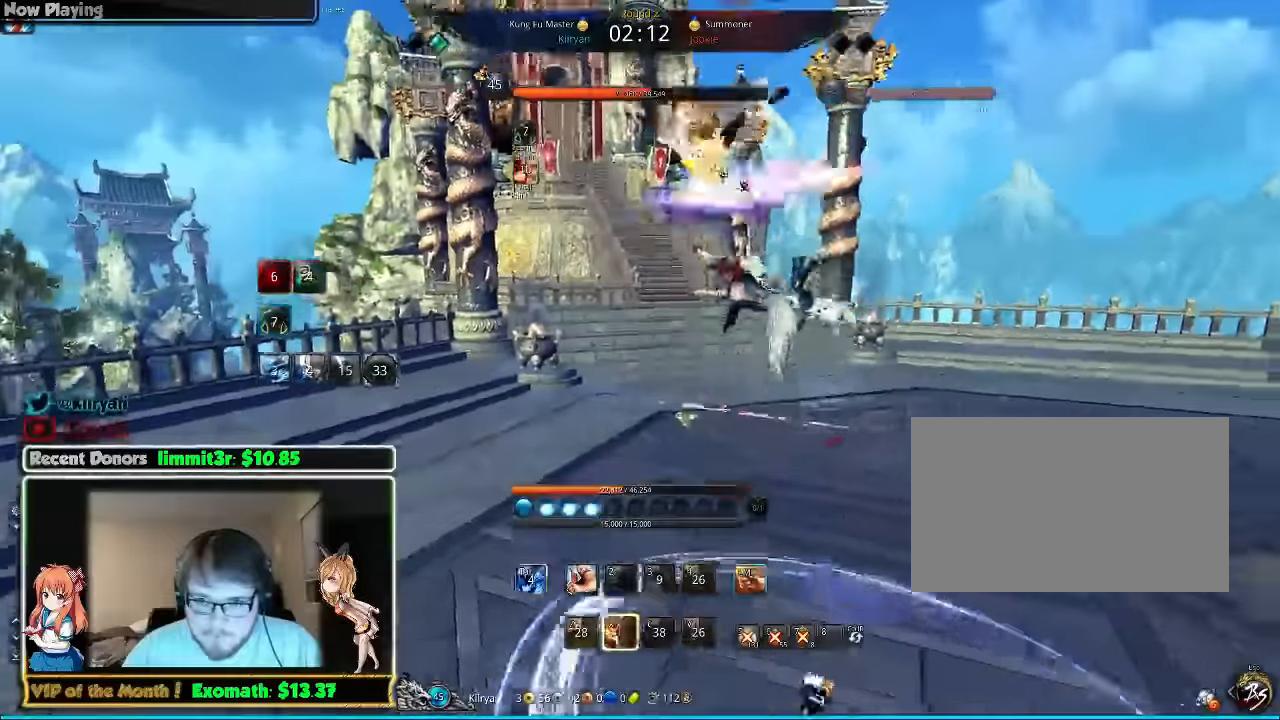
{"keys": [], "mouse": [], "events": [[40, "mouse_left", "up"], [60, "mouse_left", "down"], [200, "mouse_left", "up"], [240, "mouse_left", "down"], [360, "mouse_left", "up"]]}
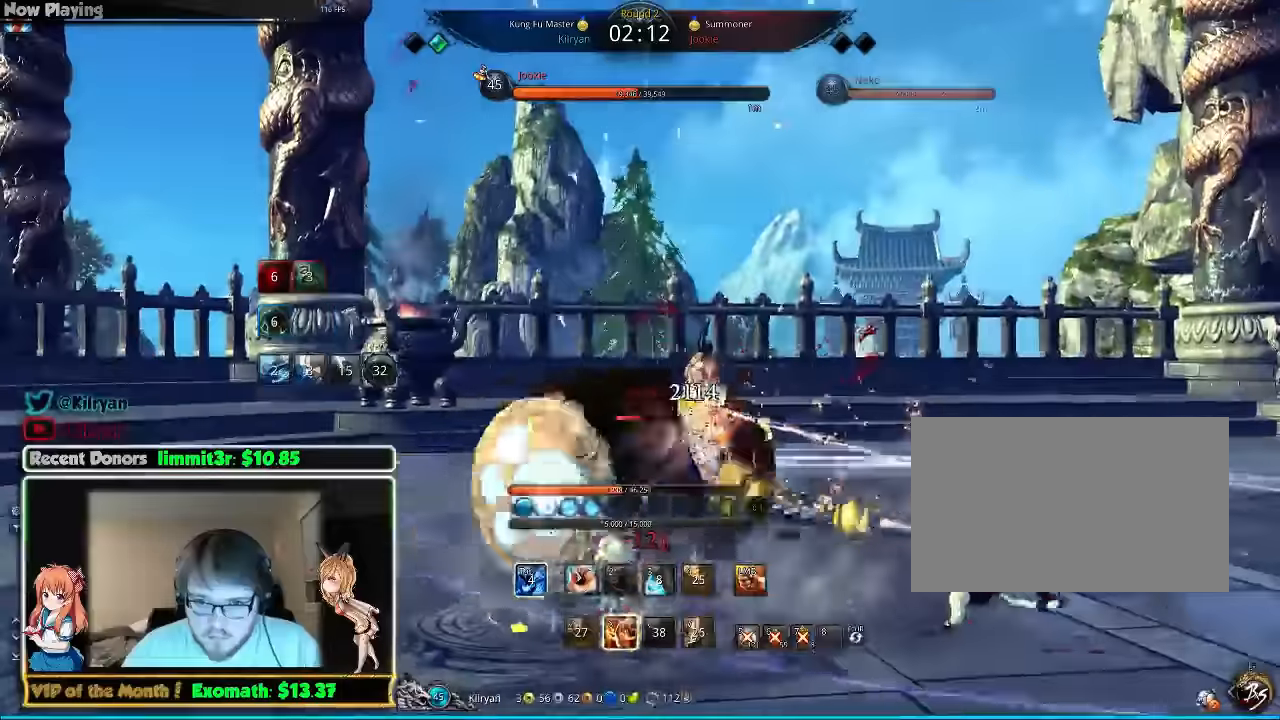
{"keys": ["d"], "mouse": [], "events": [[40, "d", "down"]]}
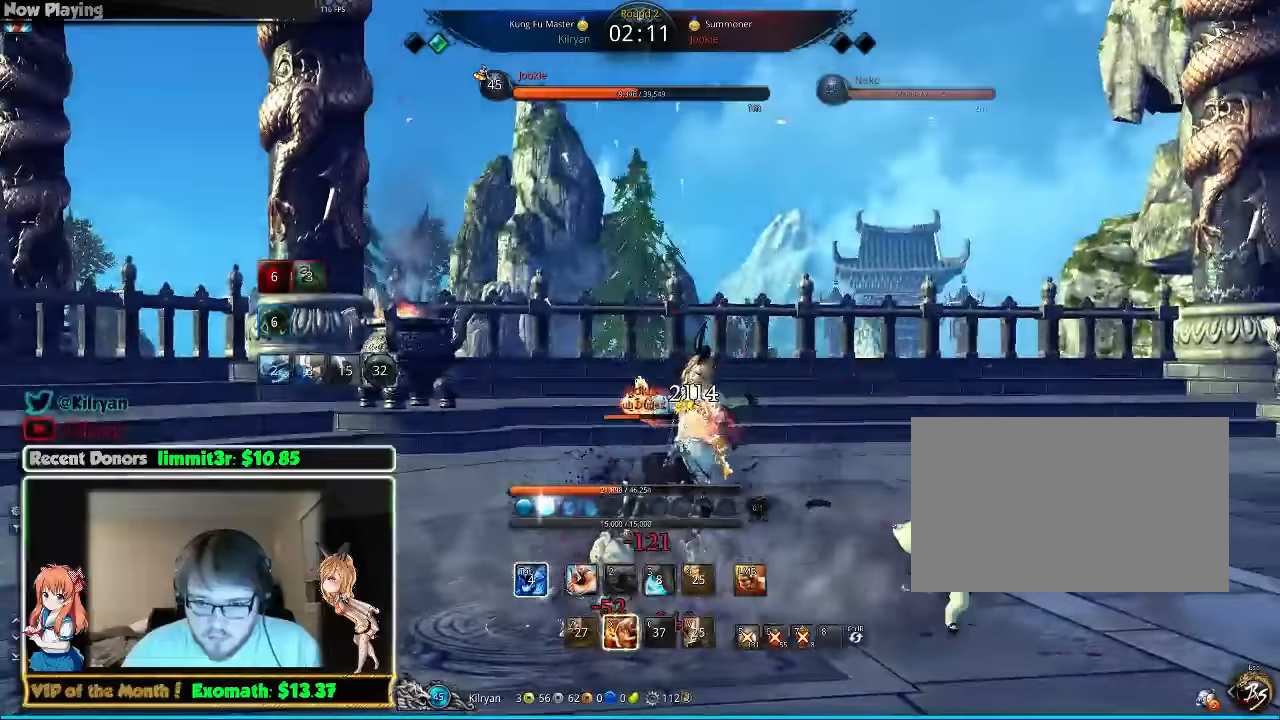
{"keys": ["d", "q", "w"], "mouse": [], "events": [[160, "w", "down"], [240, "d", "up"], [240, "mouse_left", "down"], [260, "q", "down"], [300, "mouse_left", "up"], [440, "d", "down"], [440, "q", "up"], [500, "q", "down"]]}